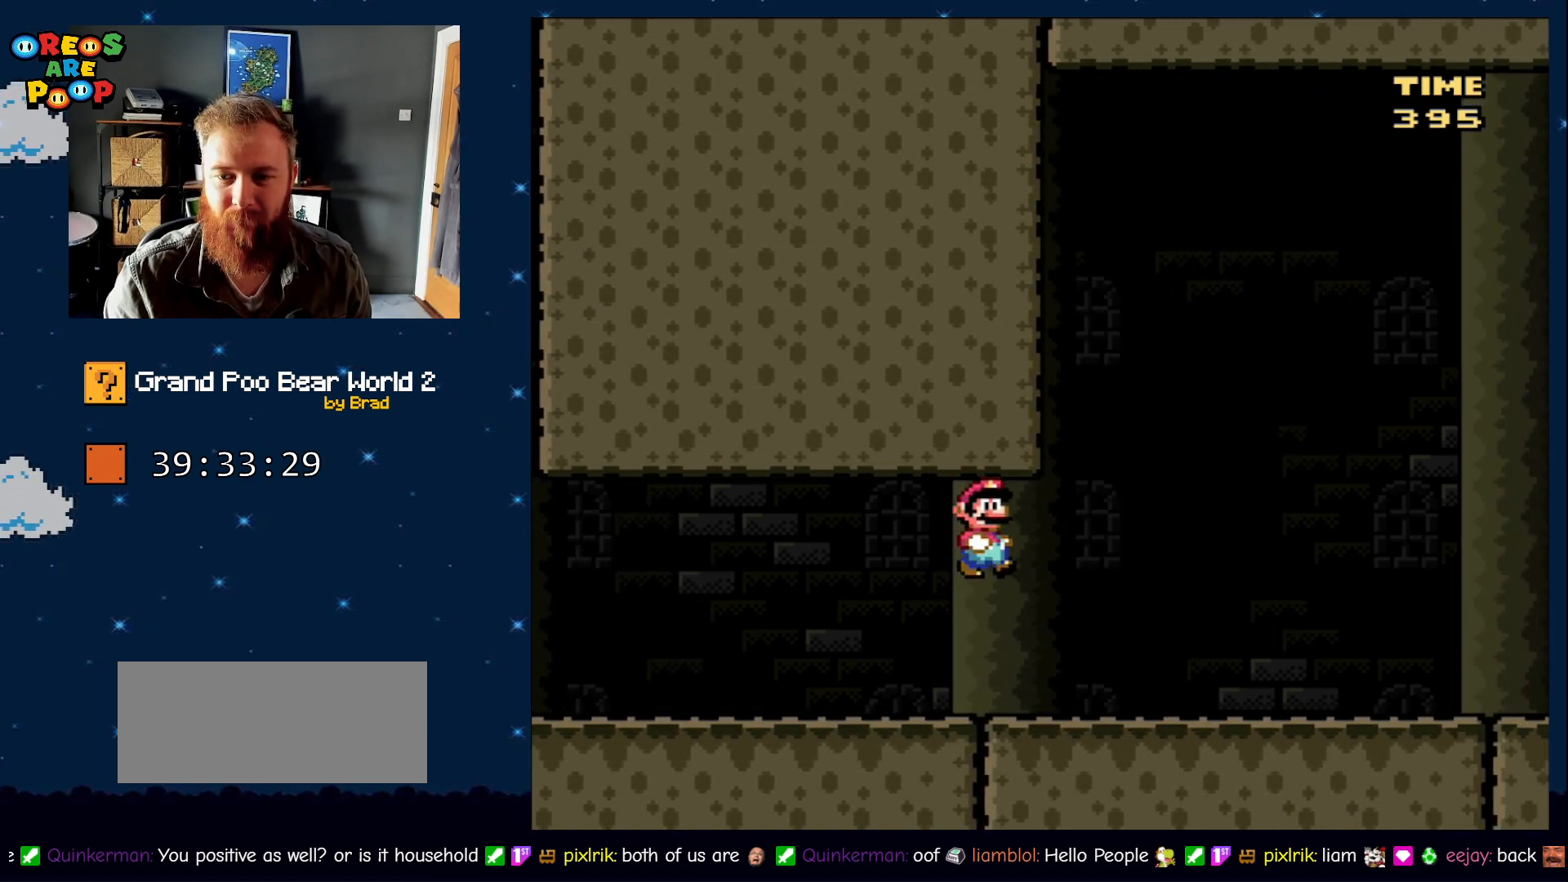
Gameplay with a controller (Nintendo layout); each line is a JSON object with the inputs held at the frame after it. "events" lists button and stick changes between this image and that frame as [ms after this image, input, new state], when the widget could be followed in between. Not read: L1 L3 R1 R3 SELECT.
{"buttons": ["B", "Y", "DPAD_RIGHT"], "events": [[217, "B", "down"]]}
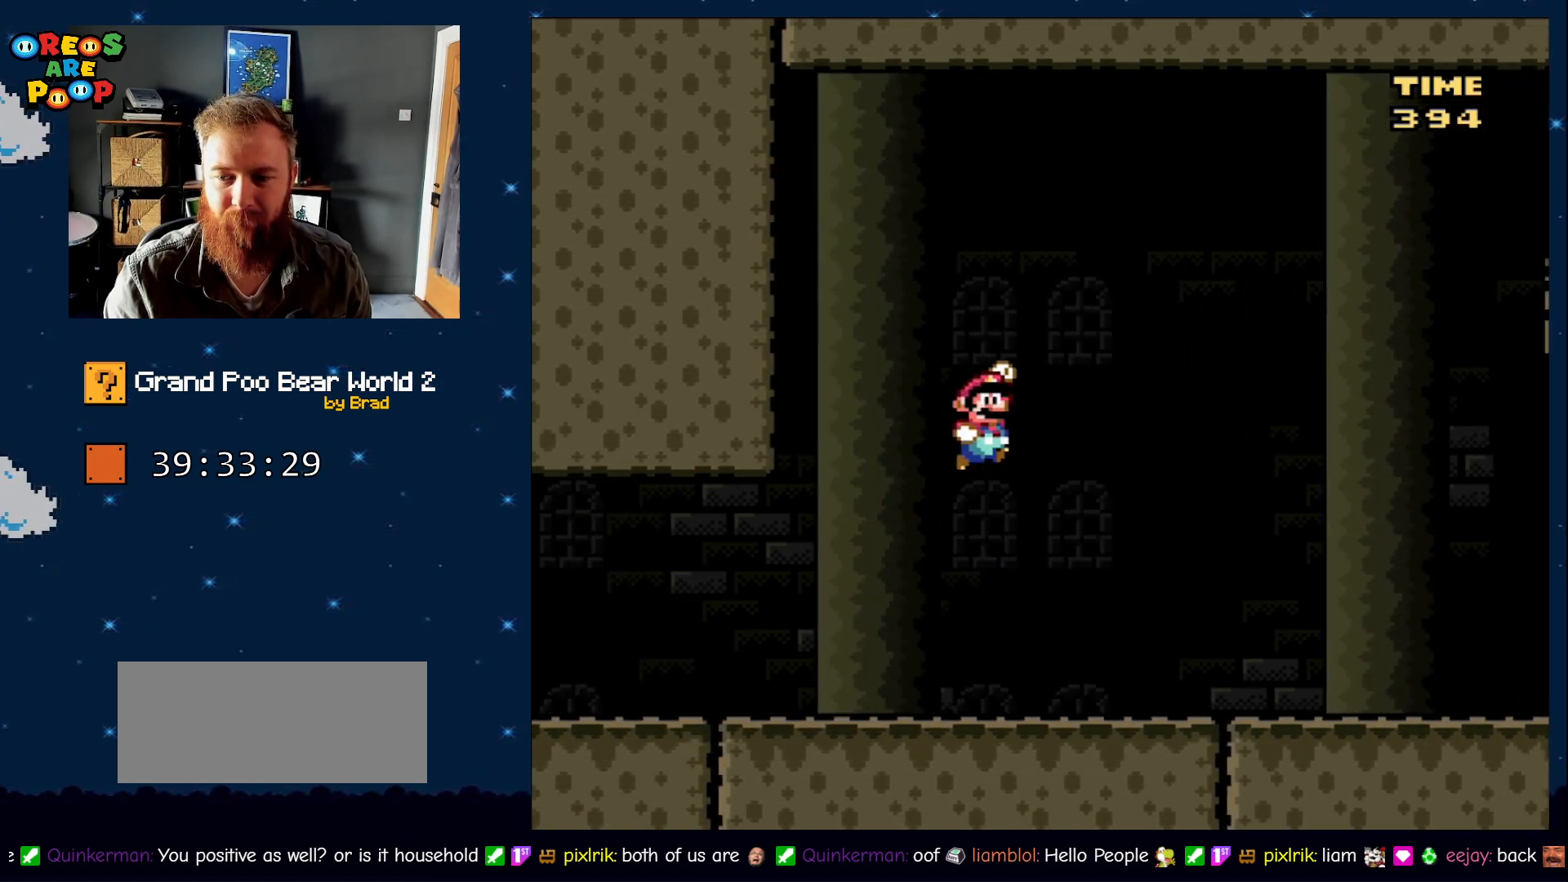
{"buttons": [], "events": [[383, "DPAD_RIGHT", "up"], [433, "B", "up"], [467, "Y", "up"]]}
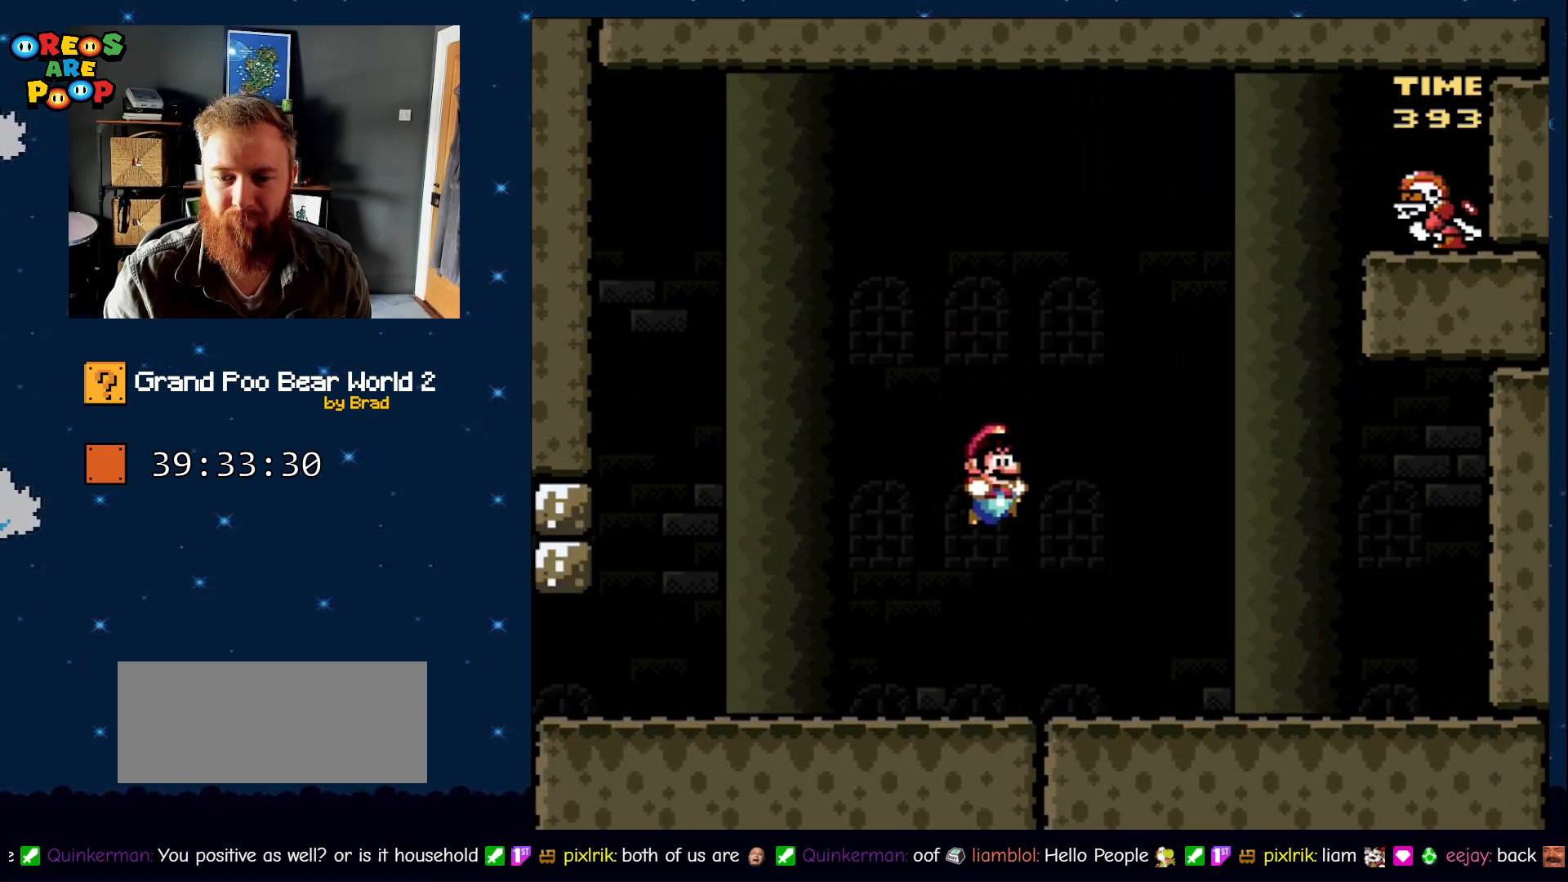
{"buttons": [], "events": []}
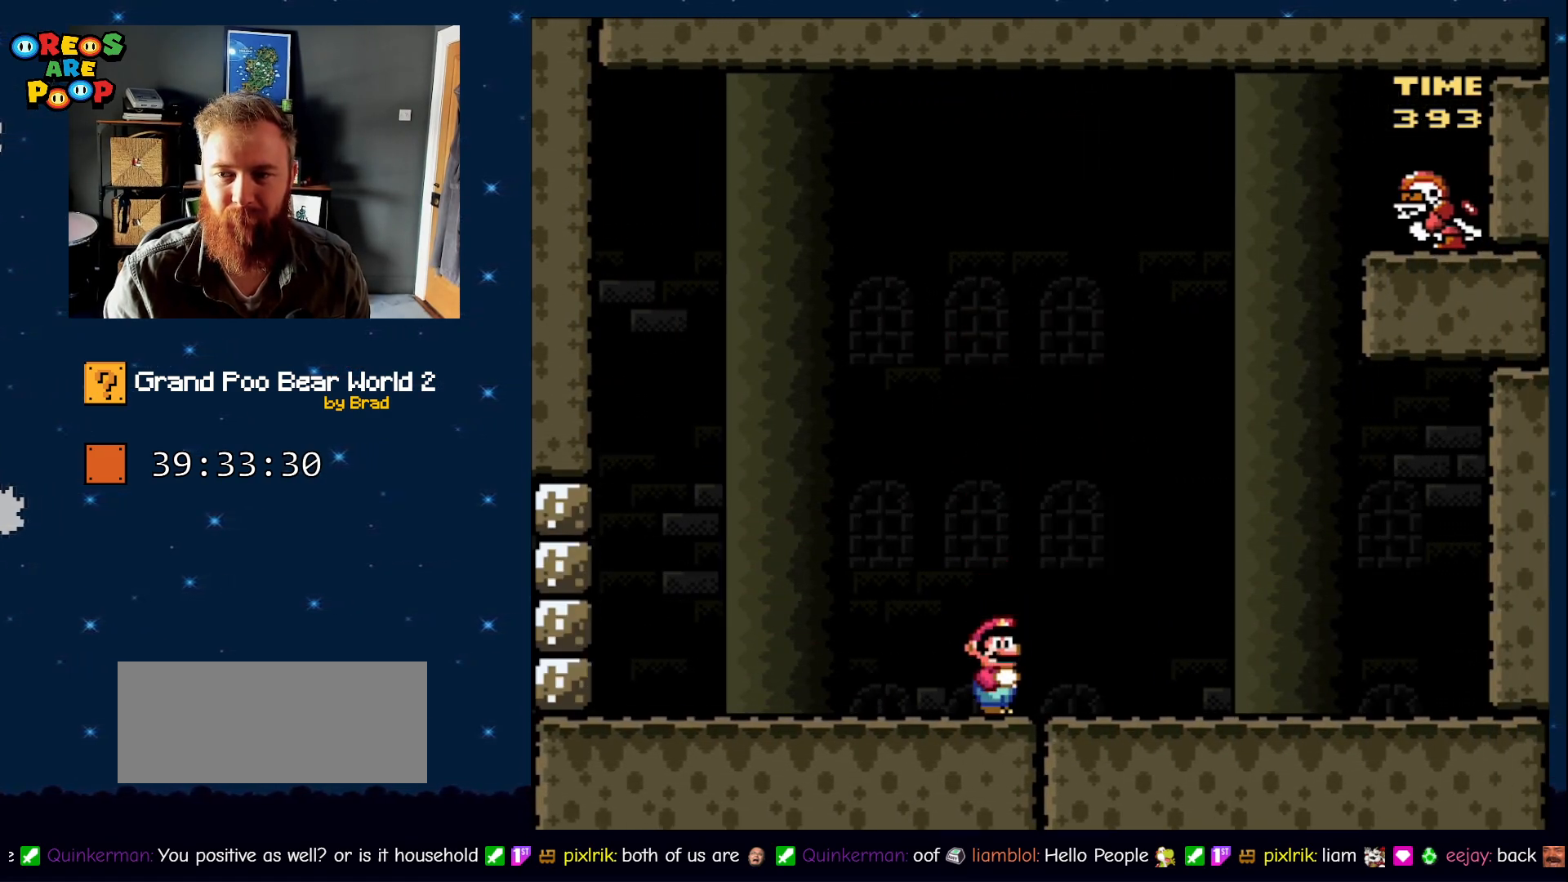
{"buttons": [], "events": []}
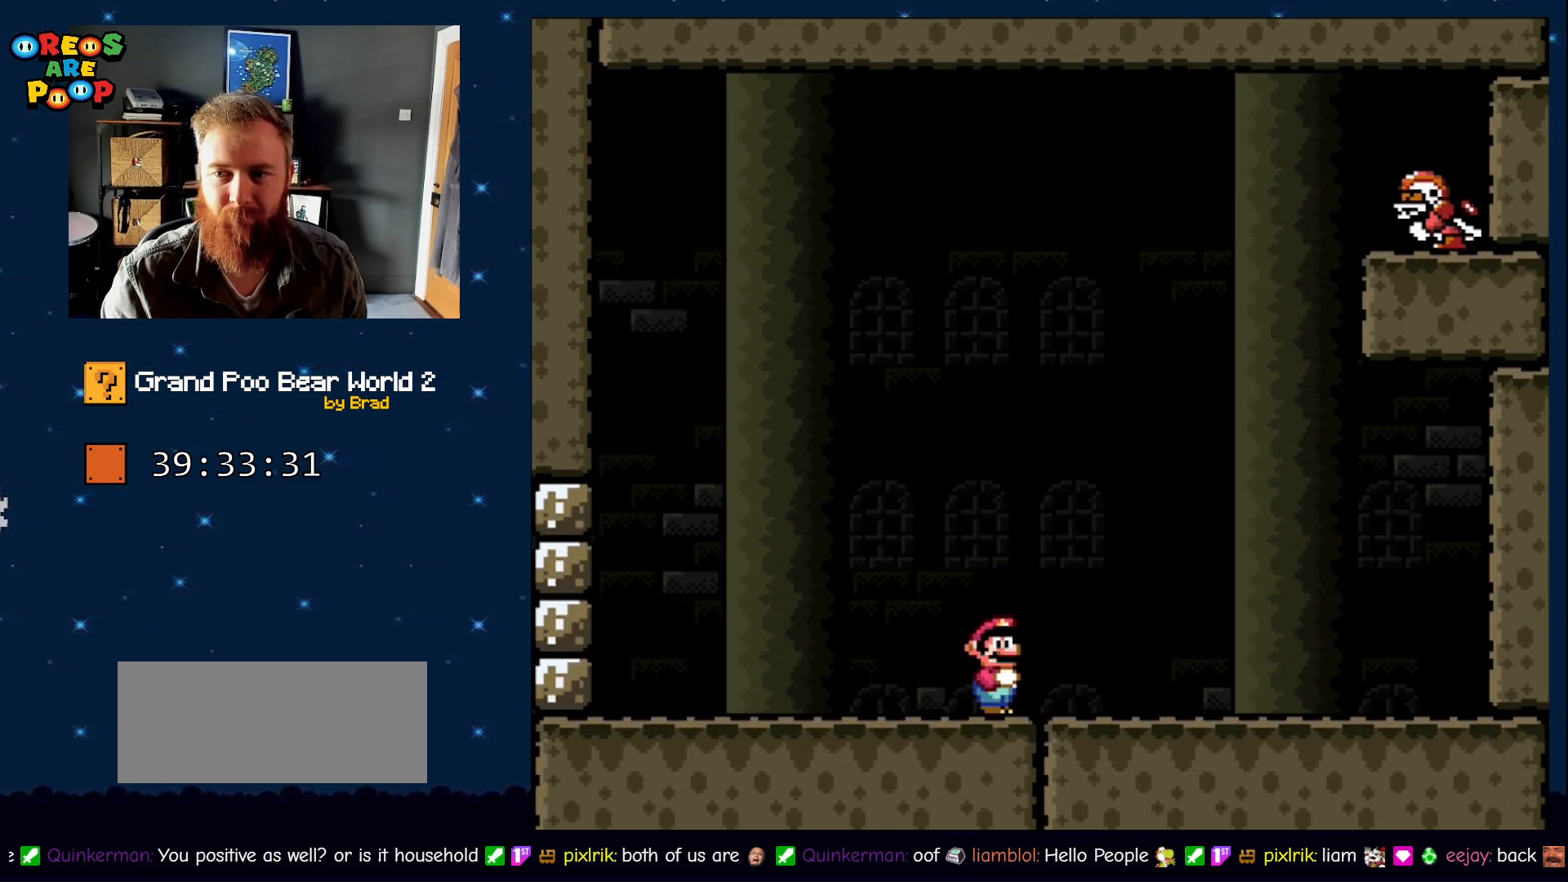
{"buttons": ["Y", "DPAD_LEFT"], "events": [[50, "Y", "down"], [183, "DPAD_LEFT", "down"]]}
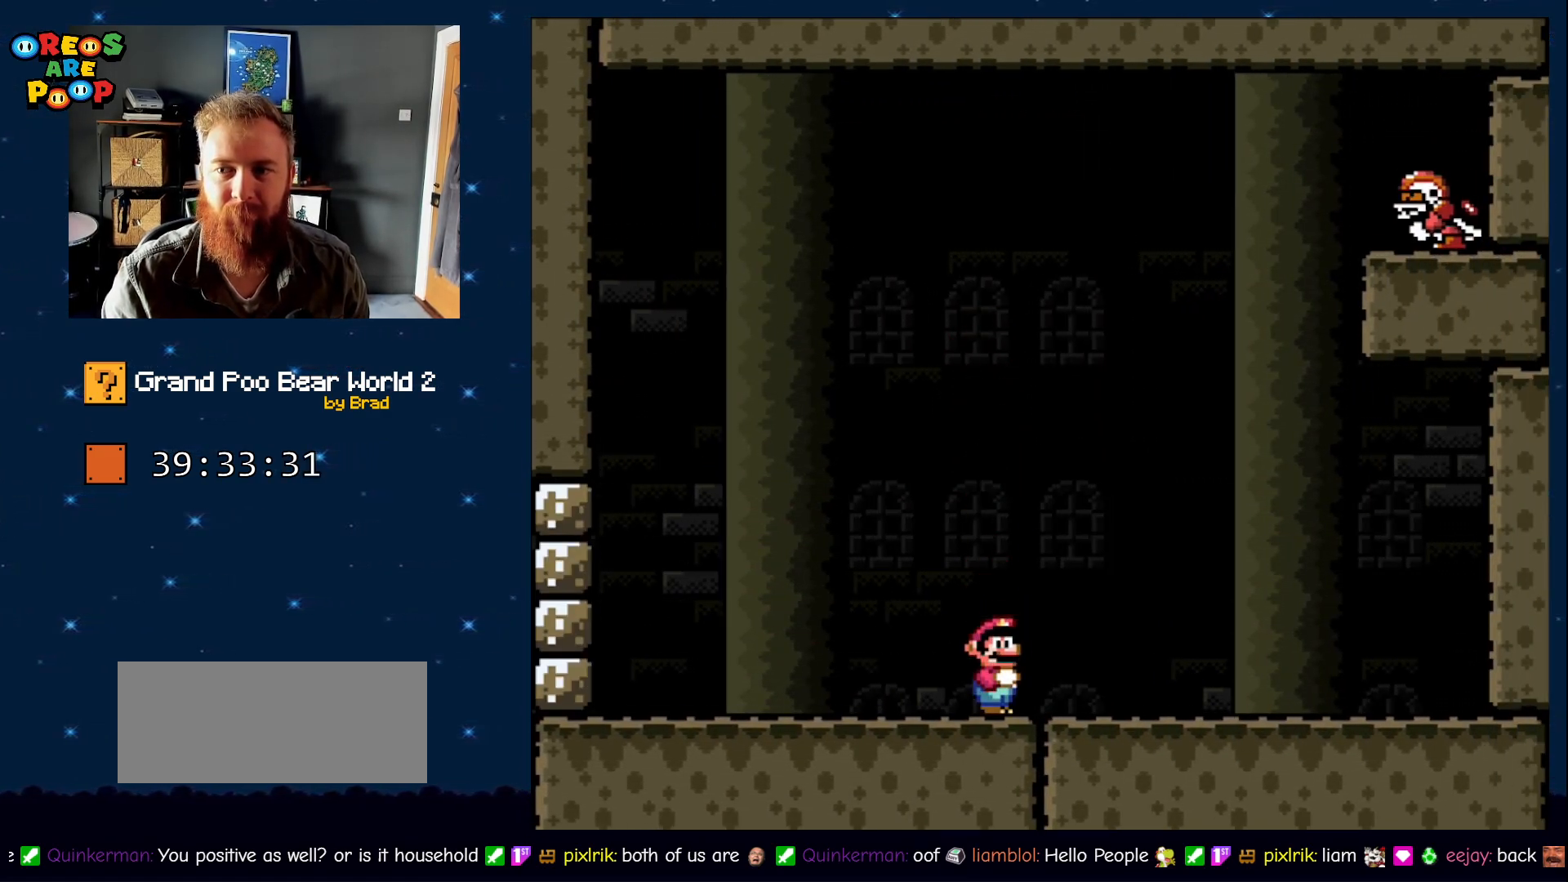
{"buttons": ["Y", "DPAD_LEFT"], "events": []}
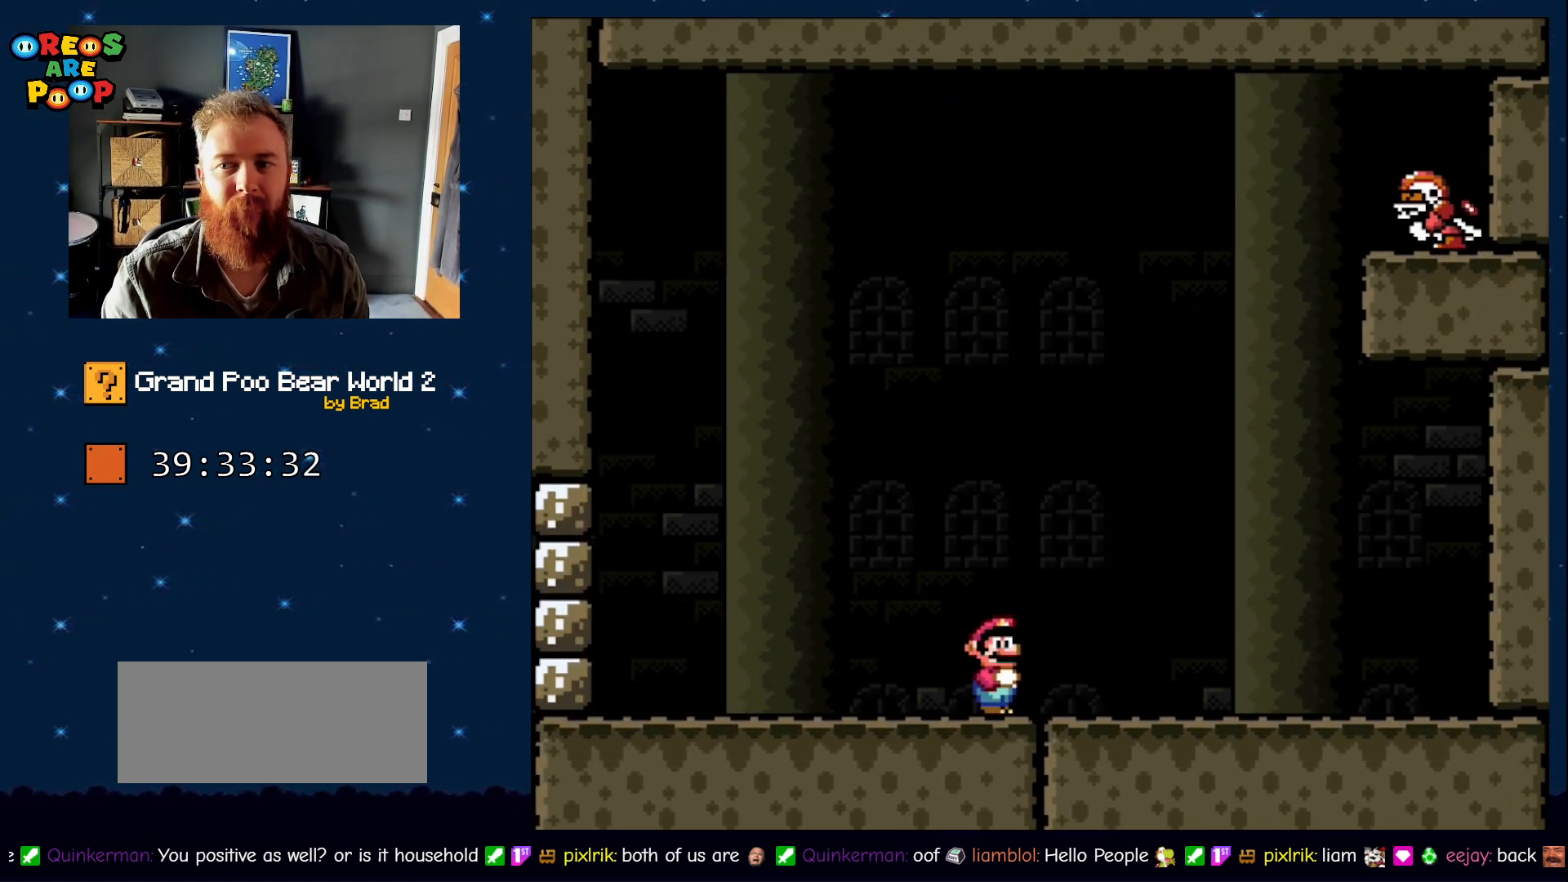
{"buttons": ["Y", "DPAD_LEFT"], "events": []}
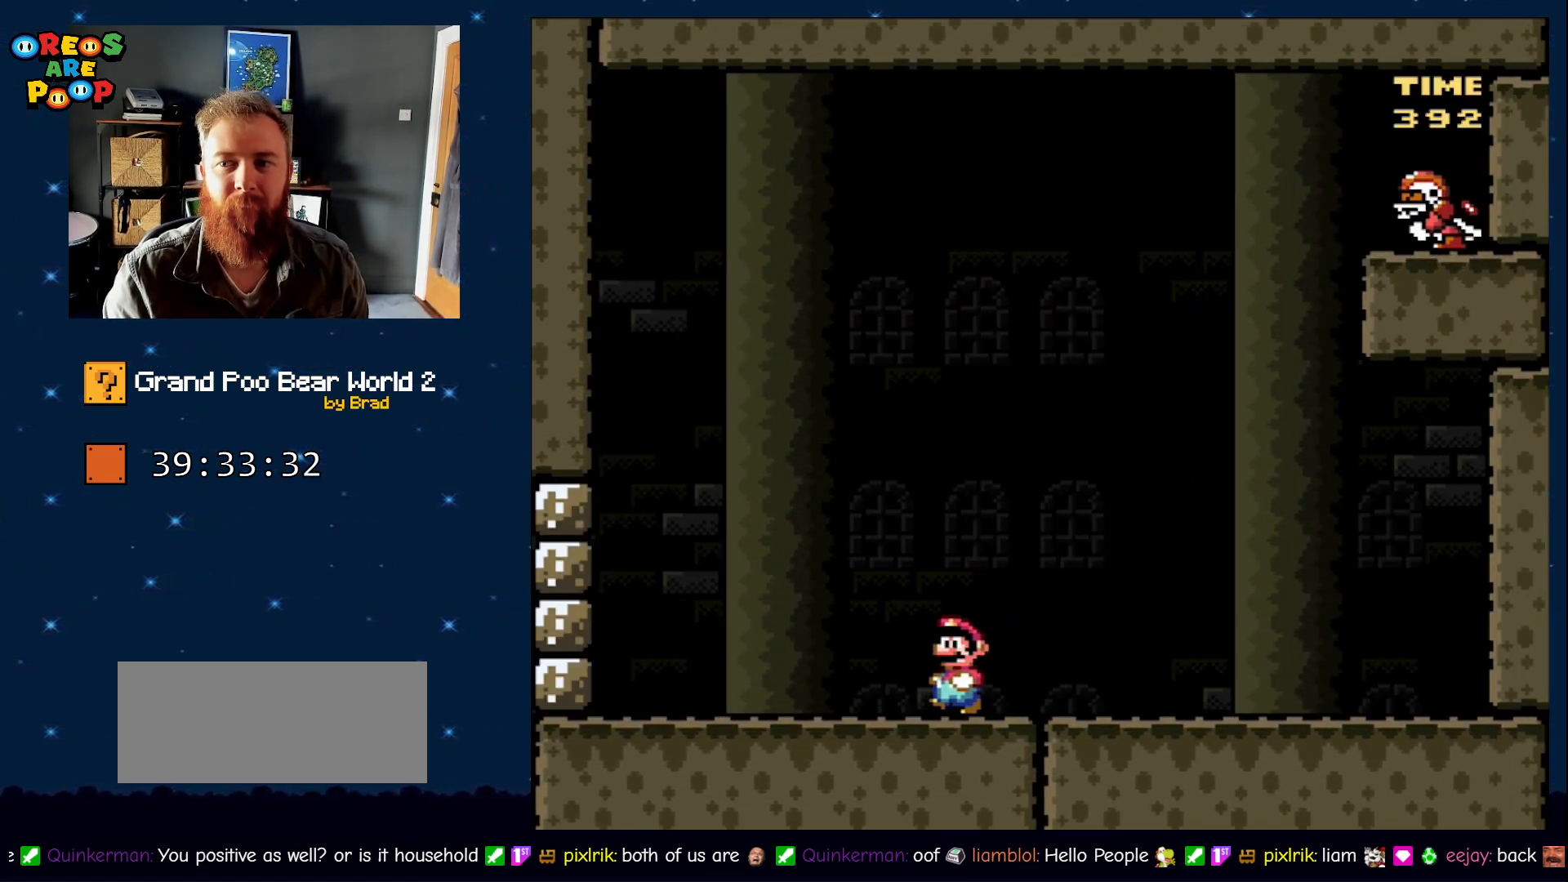
{"buttons": ["Y", "DPAD_LEFT"], "events": []}